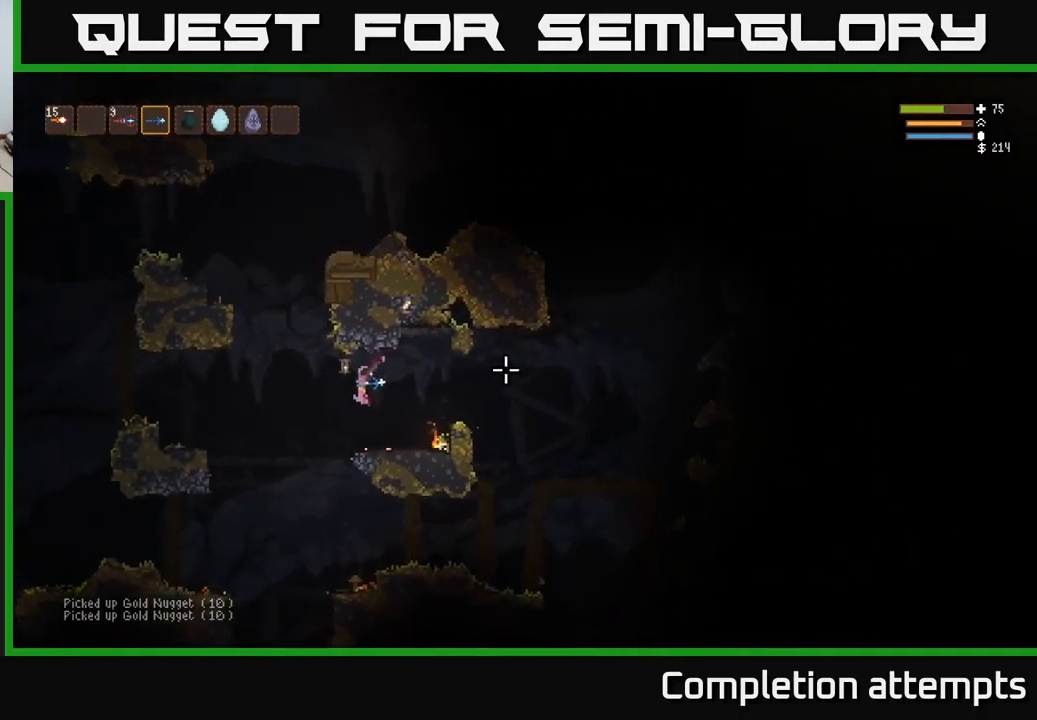
Gameplay with a controller (Xbox layout); each line is a JSON object with the inputs held at the frame after it. "events" lists button and stick changes between this image and that frame as [ms after this image, input, new state], when the widget could be followed in between.
{"buttons": [], "left_stick": "left", "right_stick": "down-right", "events": [[117, "right_stick", "down-right"]]}
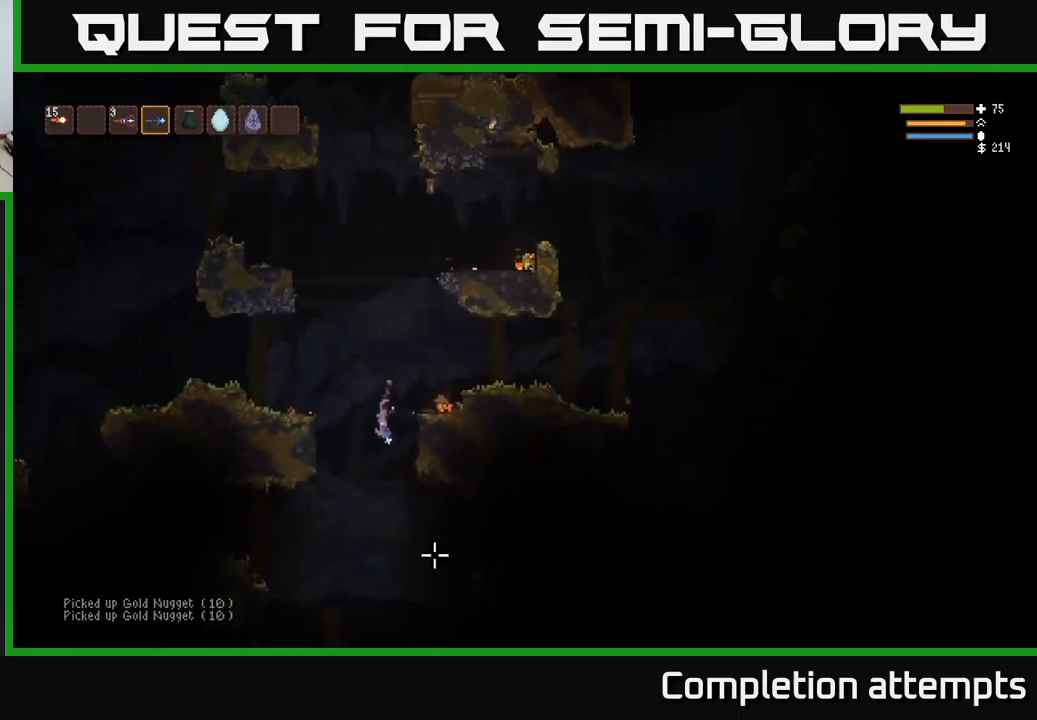
{"buttons": [], "left_stick": "left", "right_stick": "down-left", "events": [[17, "left_stick", "down-right"], [83, "L2", "down"], [100, "right_stick", "down-left"], [200, "left_stick", "left"], [217, "L2", "up"]]}
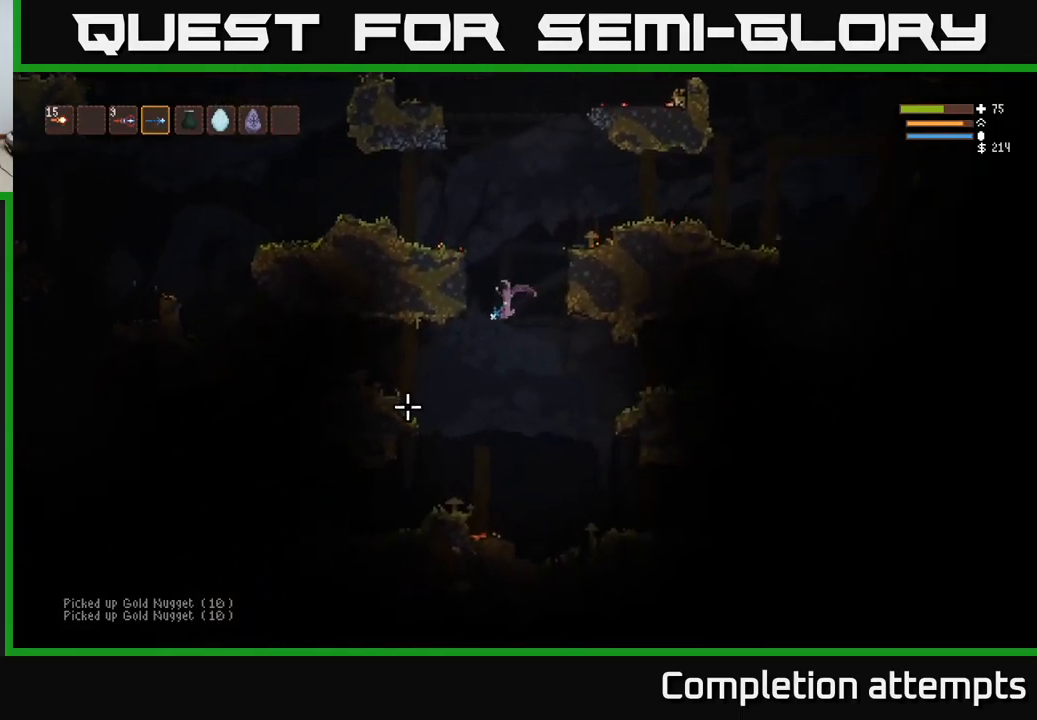
{"buttons": [], "left_stick": "center", "right_stick": "left", "events": [[167, "left_stick", "down-left"], [167, "right_stick", "down"], [433, "left_stick", "center"], [450, "right_stick", "left"]]}
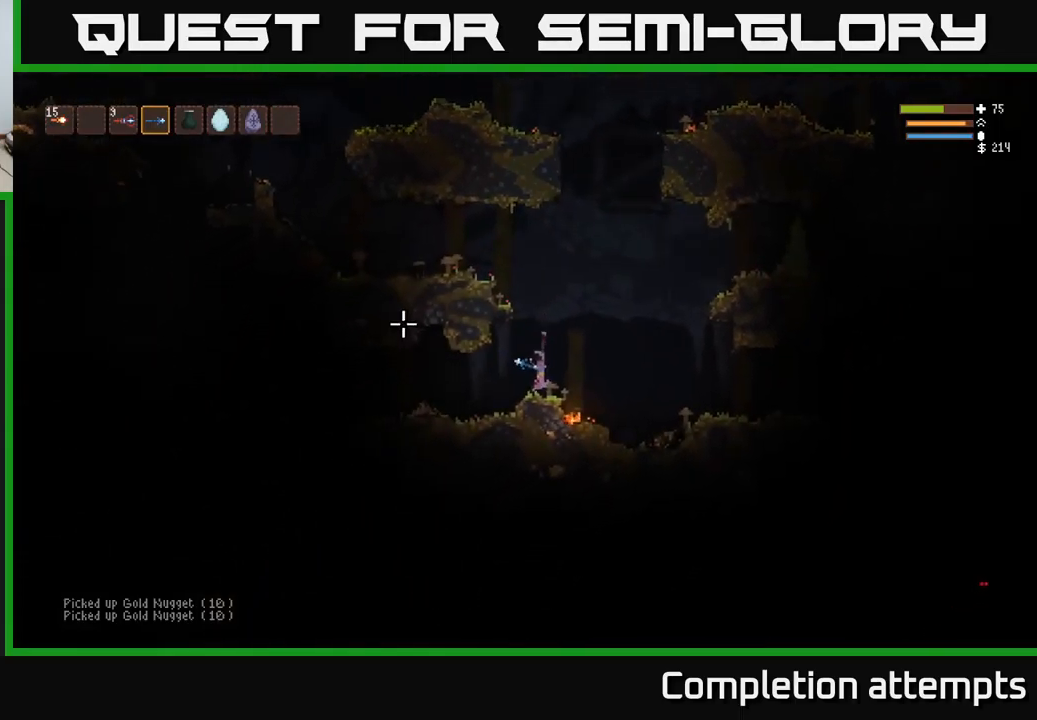
{"buttons": [], "left_stick": "down-left", "right_stick": "left", "events": [[117, "right_stick", "center"], [350, "right_stick", "down-left"], [367, "left_stick", "down-left"], [467, "right_stick", "left"]]}
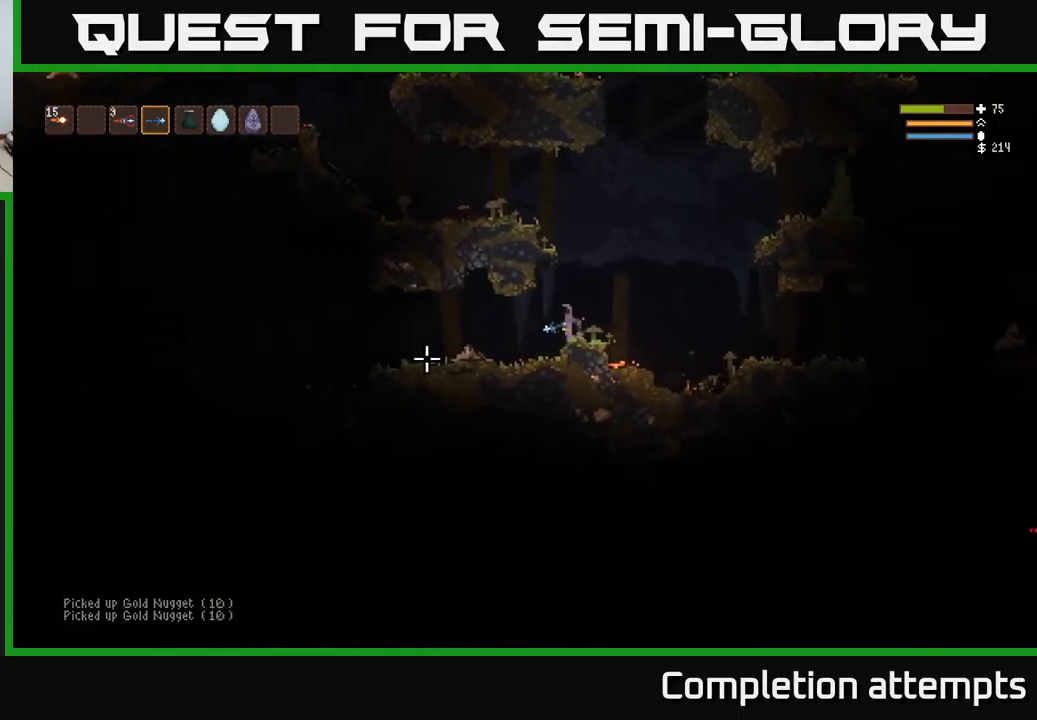
{"buttons": ["L2"], "left_stick": "down-left", "right_stick": "left", "events": [[383, "L2", "down"]]}
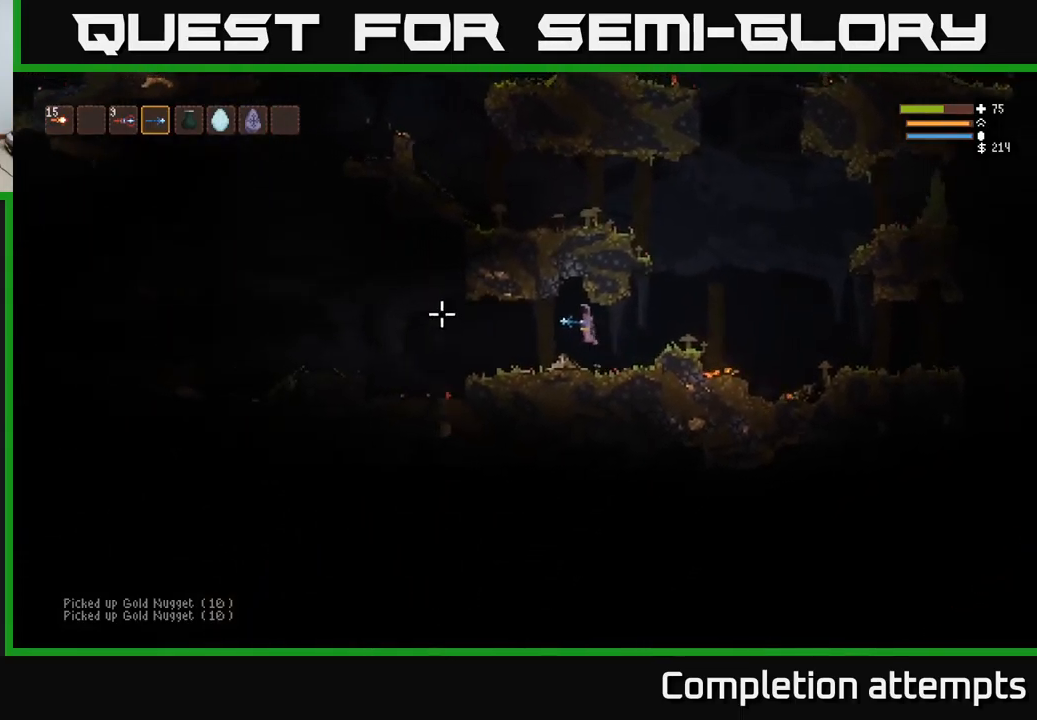
{"buttons": [], "left_stick": "down-left", "right_stick": "left", "events": [[17, "L2", "up"]]}
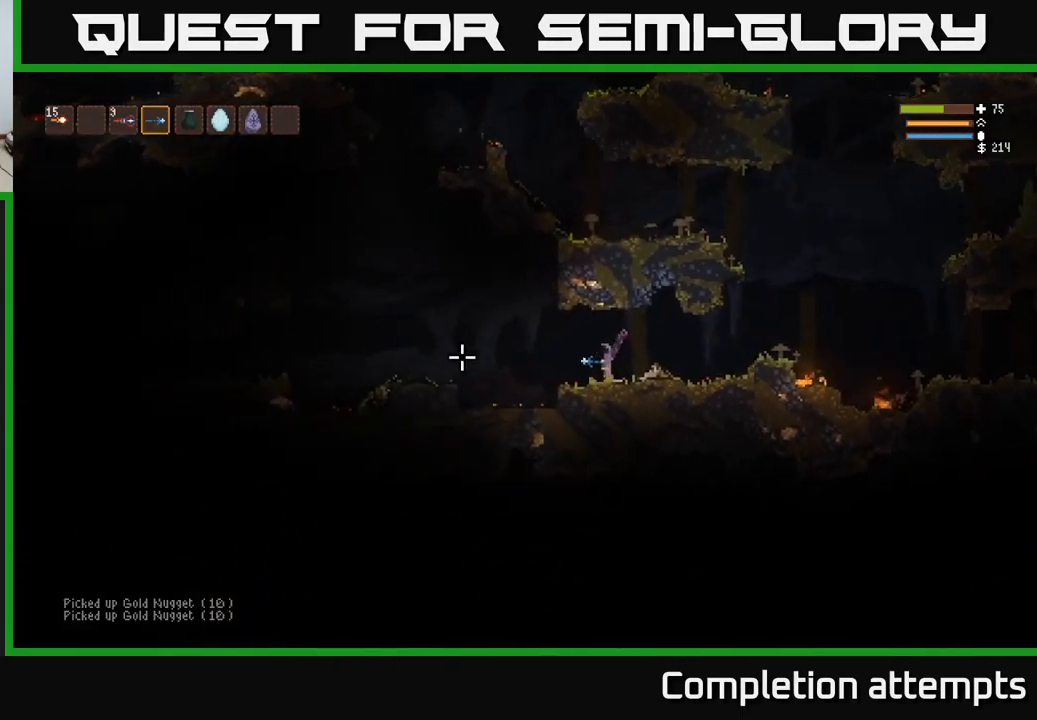
{"buttons": [], "left_stick": "down-left", "right_stick": "left", "events": [[167, "L2", "down"], [317, "L2", "up"]]}
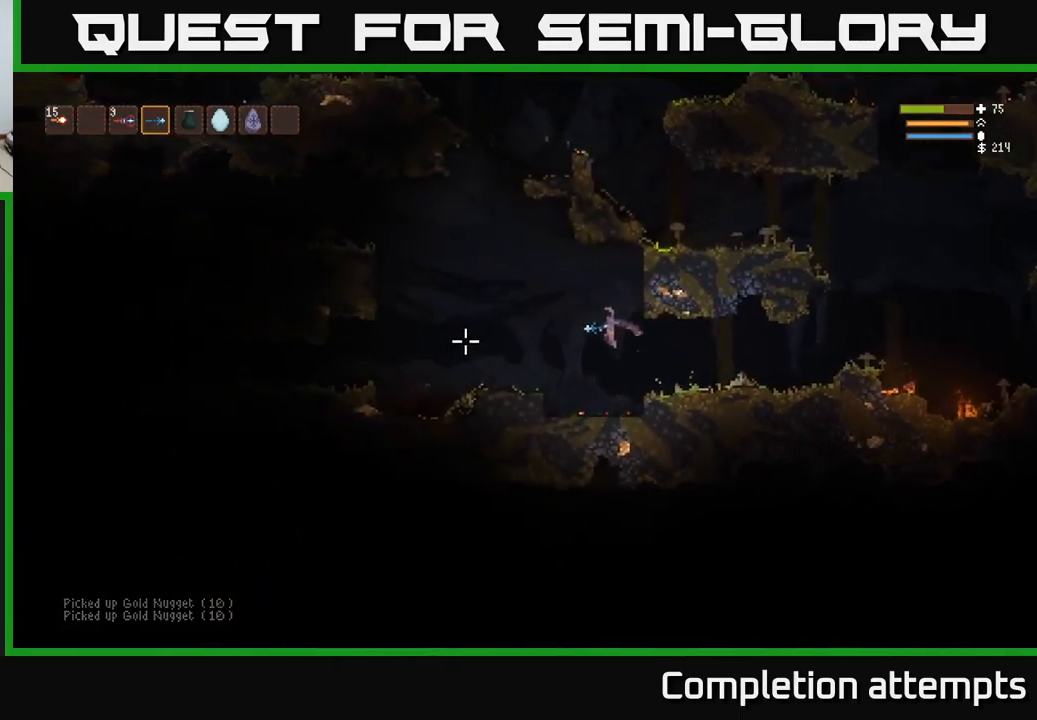
{"buttons": [], "left_stick": "down-left", "right_stick": "left", "events": [[117, "L2", "down"], [217, "L2", "up"]]}
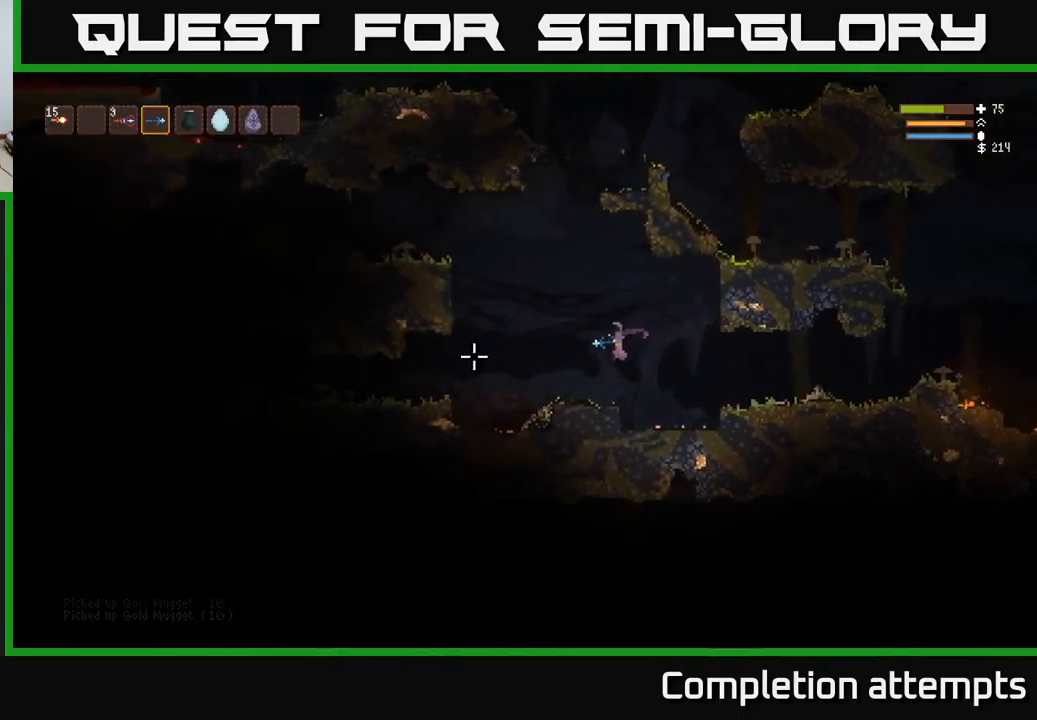
{"buttons": [], "left_stick": "down-left", "right_stick": "left", "events": [[283, "L2", "down"], [400, "L2", "up"]]}
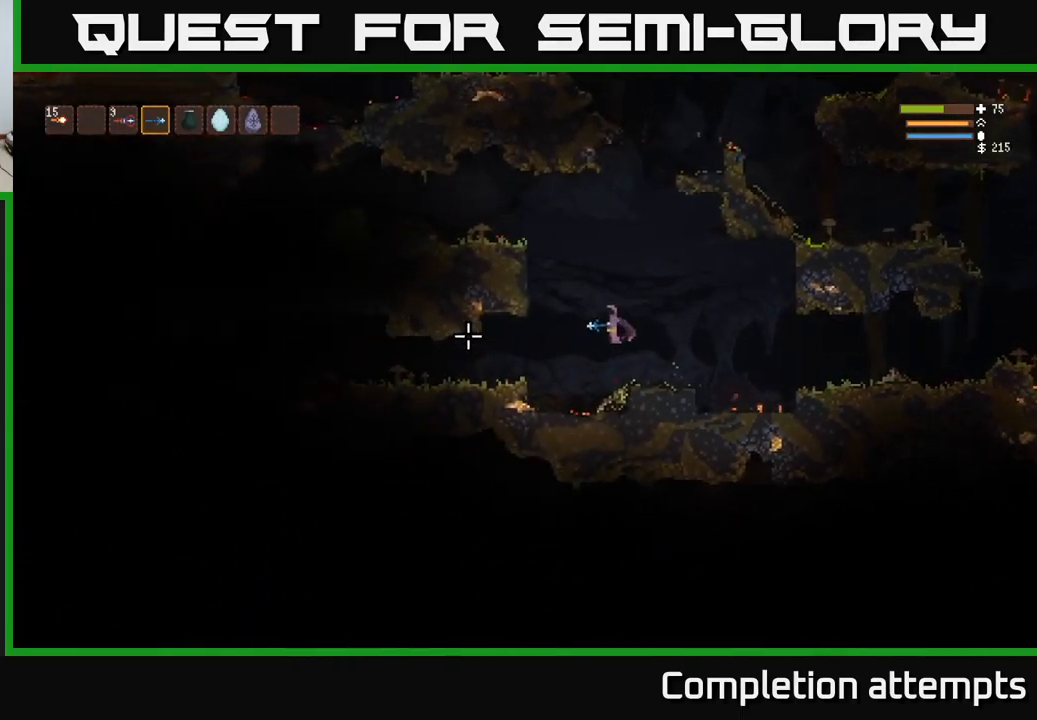
{"buttons": [], "left_stick": "left", "right_stick": "up", "events": [[183, "left_stick", "left"], [200, "right_stick", "up-left"], [450, "right_stick", "up"]]}
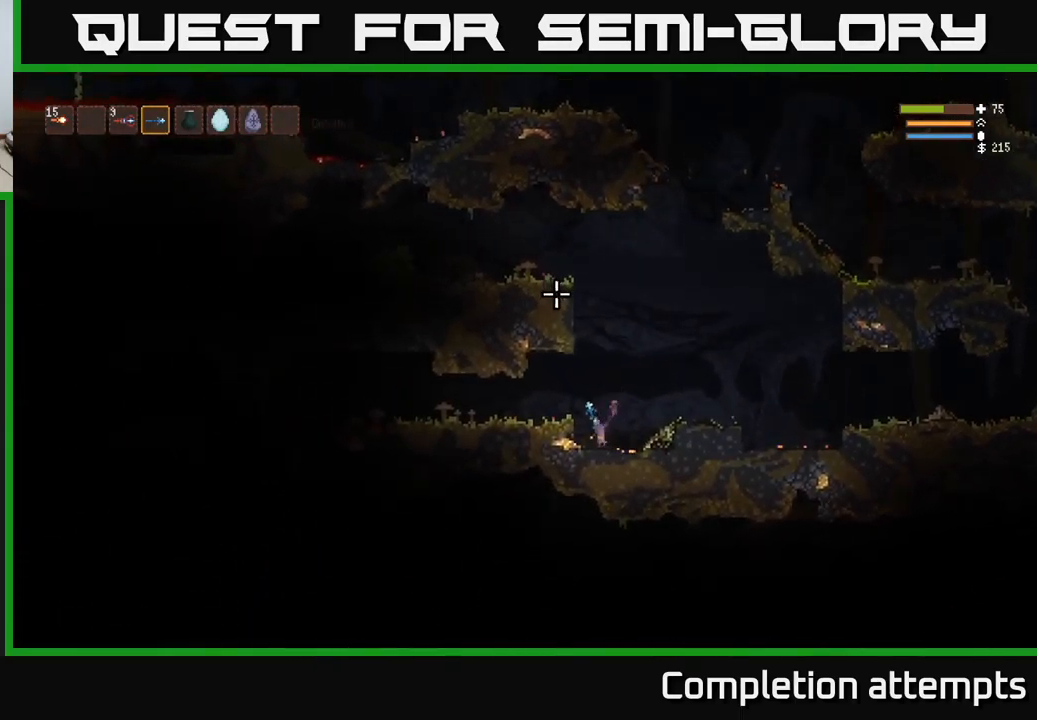
{"buttons": [], "left_stick": "left", "right_stick": "up-right", "events": [[217, "right_stick", "up-right"]]}
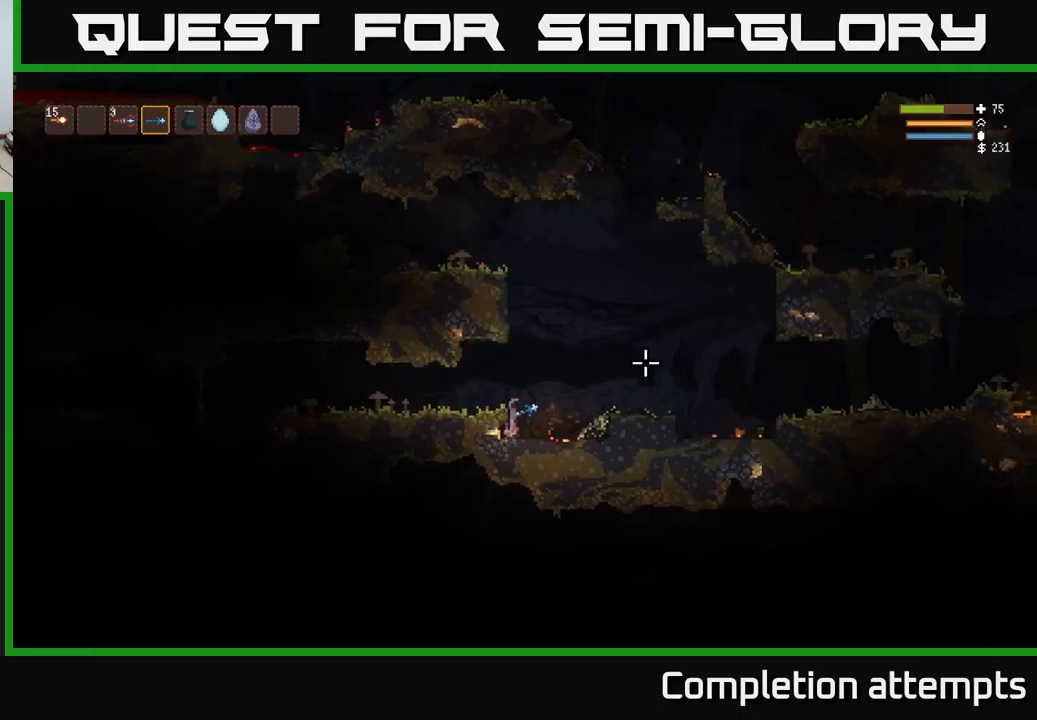
{"buttons": ["L2"], "left_stick": "left", "right_stick": "left", "events": [[200, "left_stick", "right"], [233, "right_stick", "left"], [417, "L2", "down"], [417, "left_stick", "left"]]}
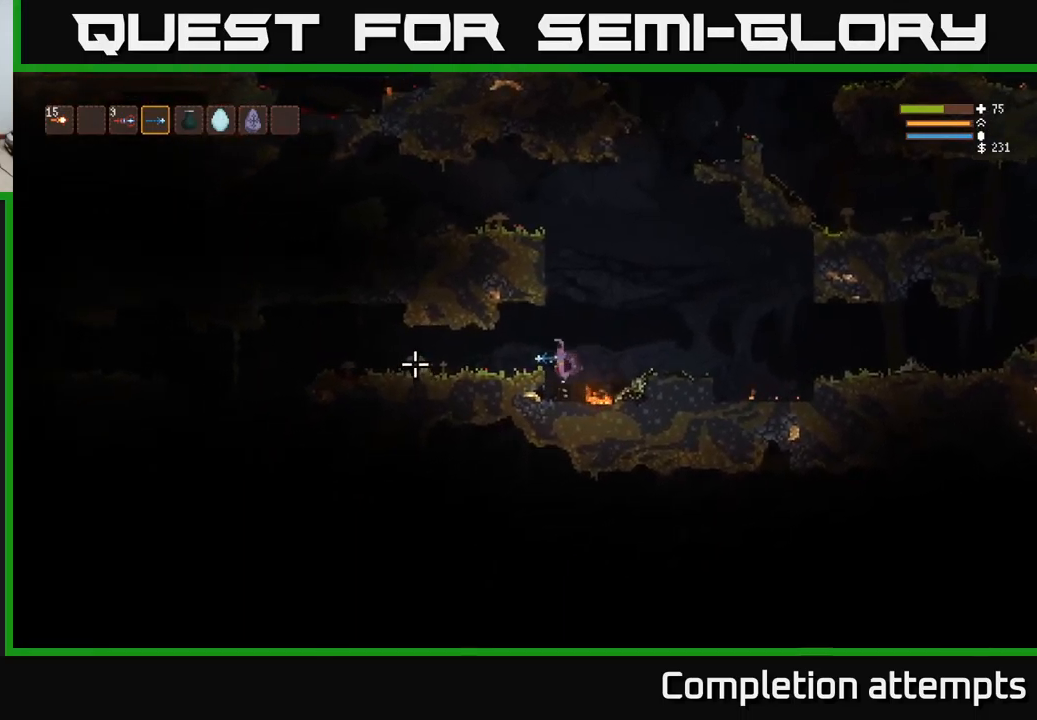
{"buttons": [], "left_stick": "left", "right_stick": "left", "events": [[83, "L2", "up"]]}
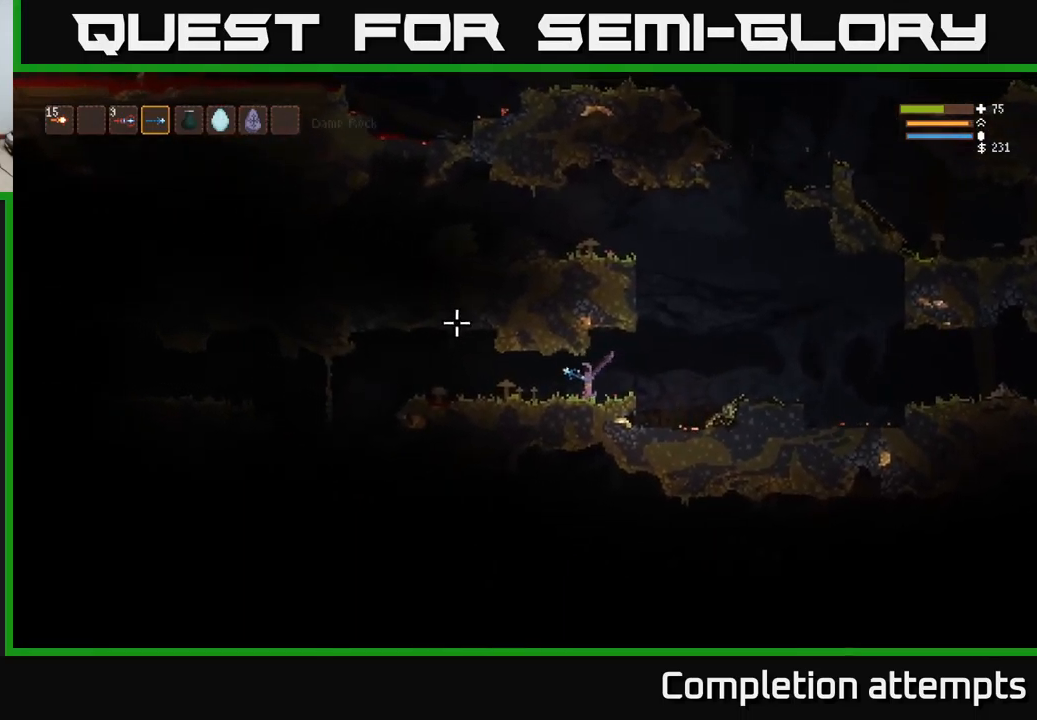
{"buttons": [], "left_stick": "left", "right_stick": "left", "events": []}
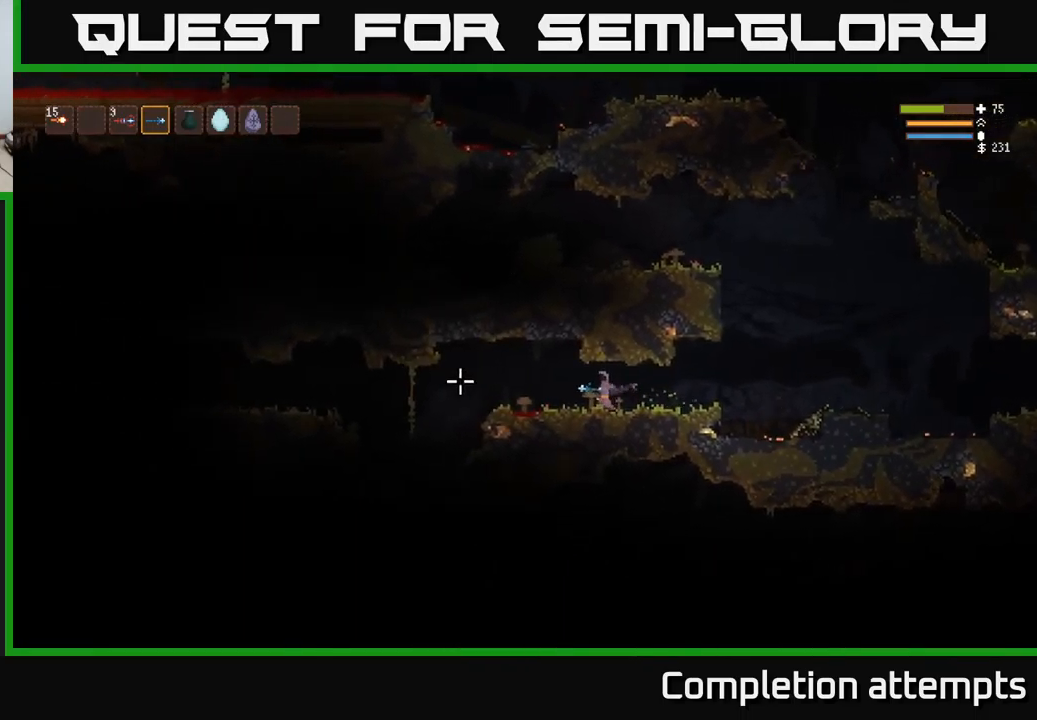
{"buttons": [], "left_stick": "left", "right_stick": "left", "events": [[117, "L2", "down"], [250, "L2", "up"]]}
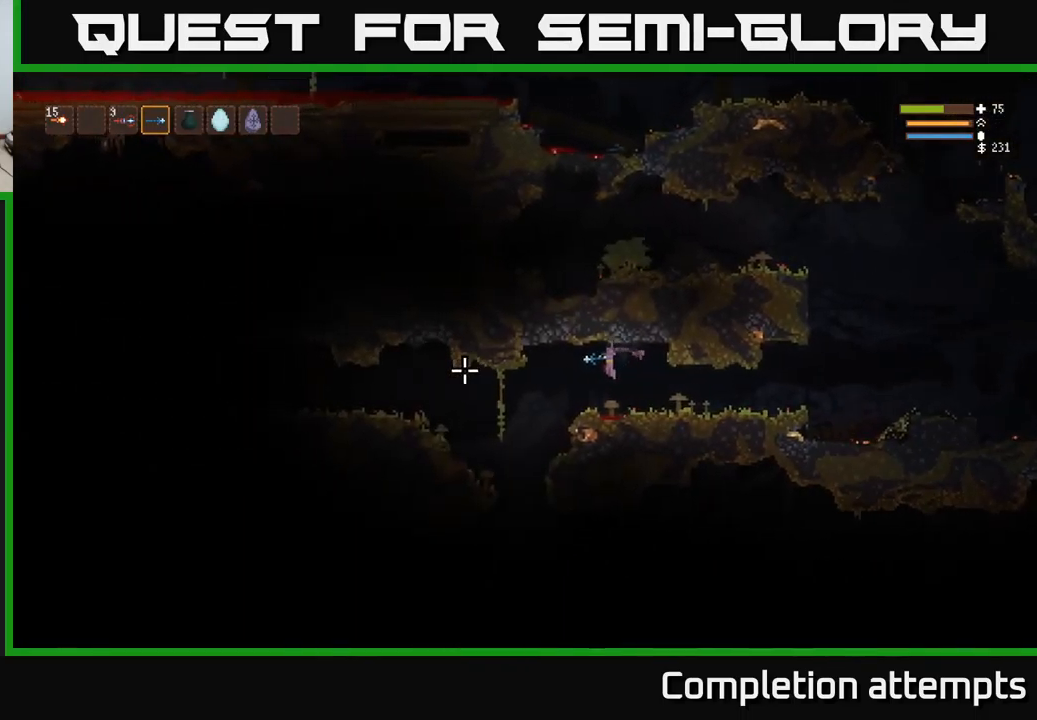
{"buttons": [], "left_stick": "right", "right_stick": "up-right", "events": [[167, "right_stick", "up-left"], [317, "right_stick", "up"], [383, "left_stick", "center"], [433, "left_stick", "right"], [450, "right_stick", "up-right"]]}
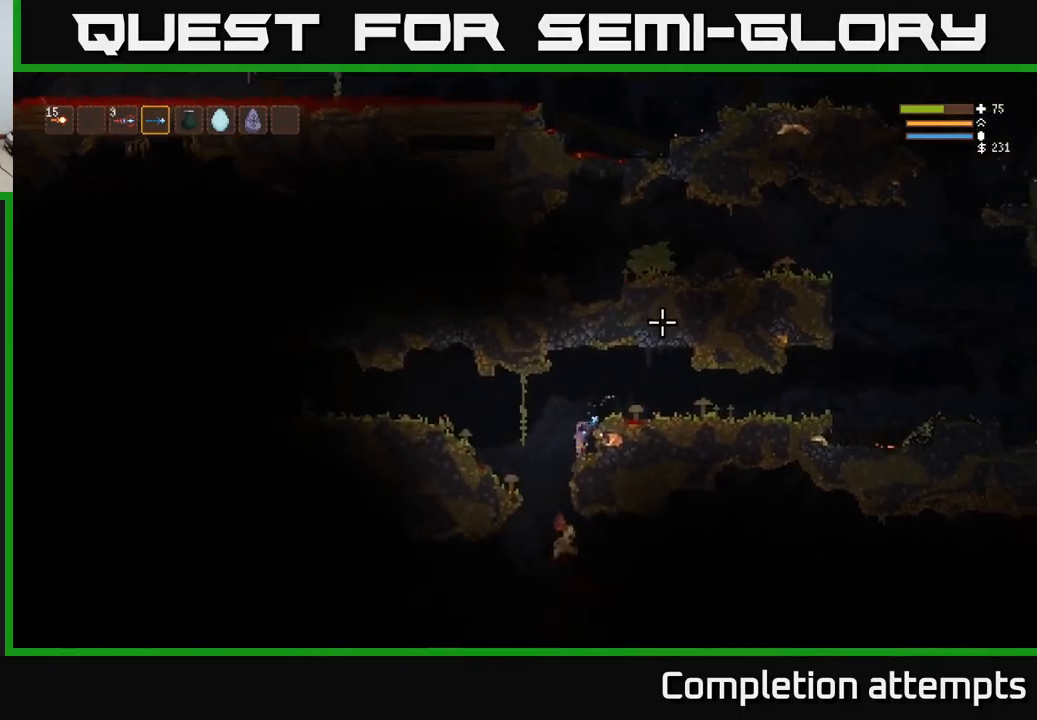
{"buttons": [], "left_stick": "left", "right_stick": "down", "events": [[317, "left_stick", "up-left"], [317, "right_stick", "down"], [367, "left_stick", "left"]]}
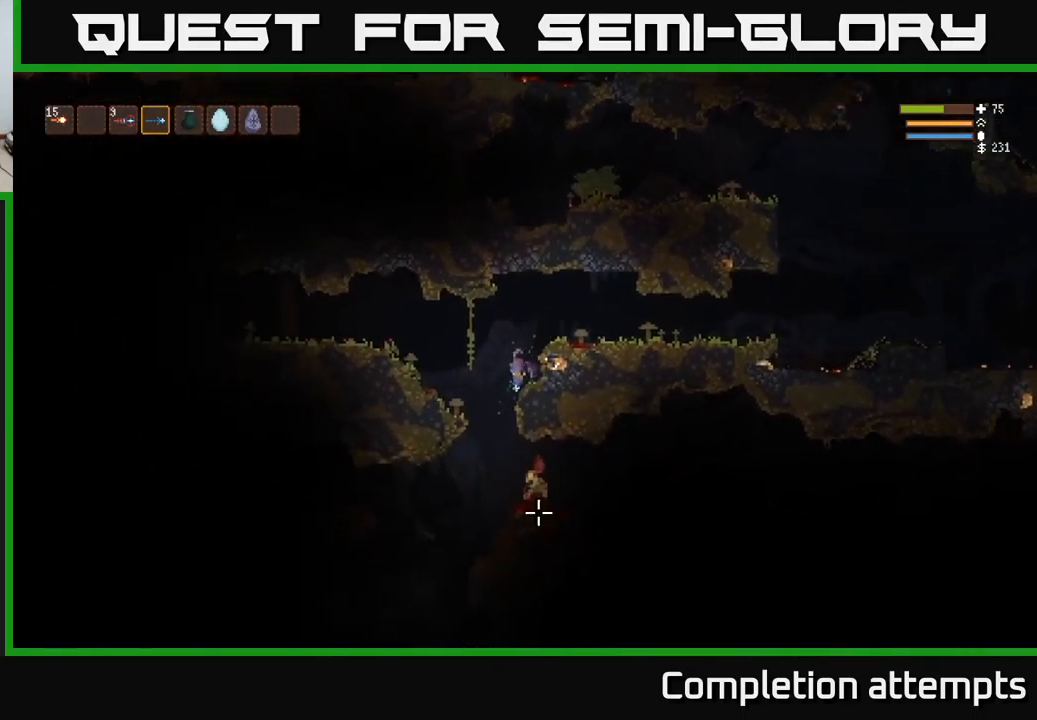
{"buttons": [], "left_stick": "center", "right_stick": "down-right", "events": [[67, "right_stick", "down-right"], [200, "left_stick", "center"], [317, "L2", "down"], [317, "R2", "down"], [417, "R2", "up"], [433, "L2", "up"]]}
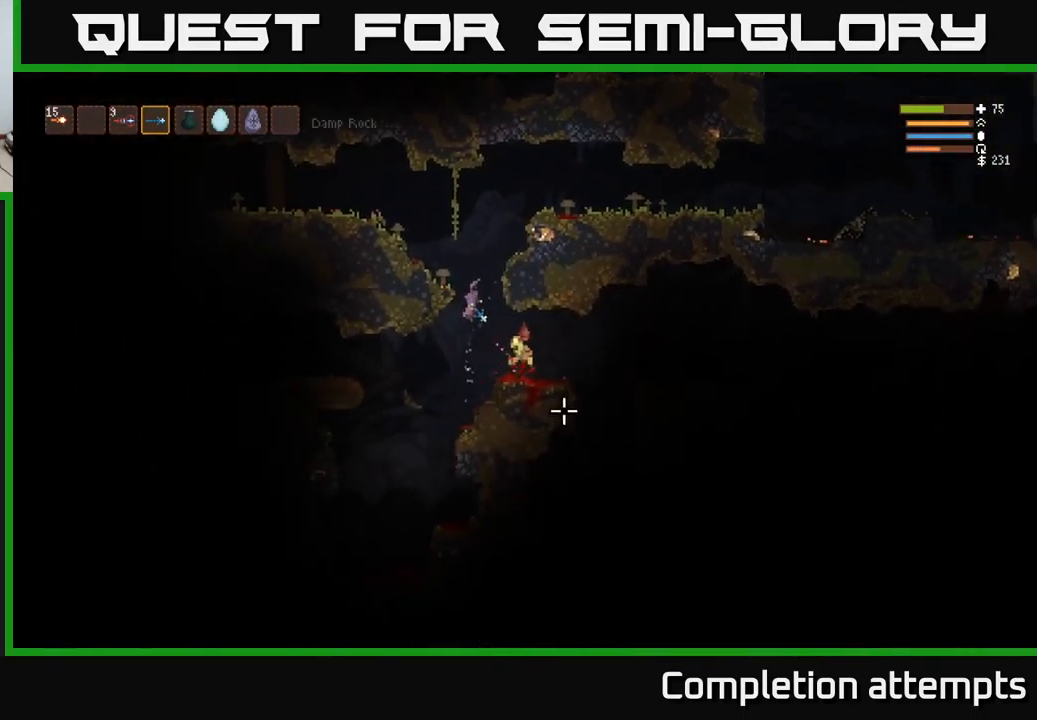
{"buttons": [], "left_stick": "center", "right_stick": "down-right", "events": [[150, "L2", "down"], [200, "R2", "down"], [300, "R2", "up"], [317, "L2", "up"]]}
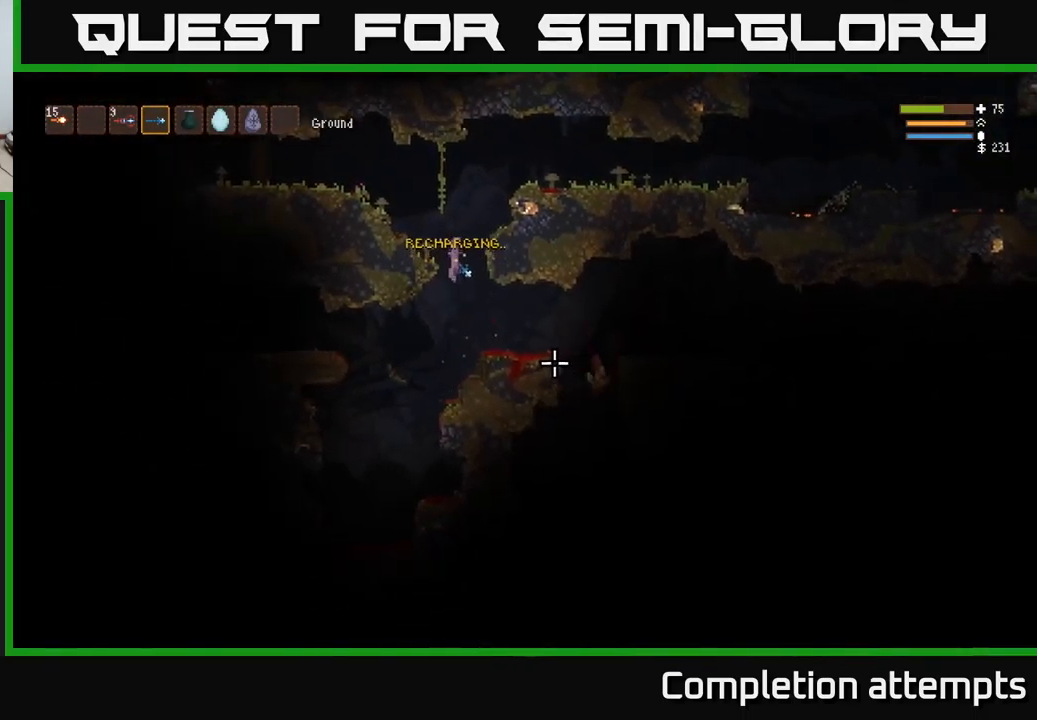
{"buttons": [], "left_stick": "right", "right_stick": "down-right", "events": [[33, "left_stick", "right"], [183, "R2", "down"], [300, "R2", "up"]]}
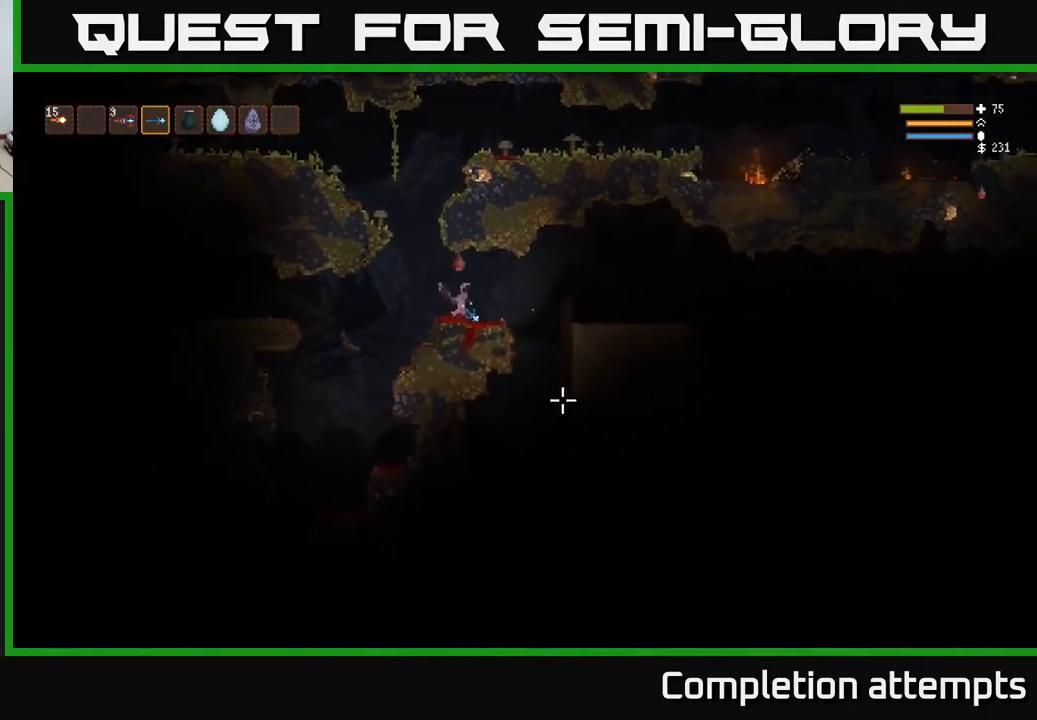
{"buttons": [], "left_stick": "center", "right_stick": "down", "events": [[167, "right_stick", "down"], [467, "left_stick", "center"]]}
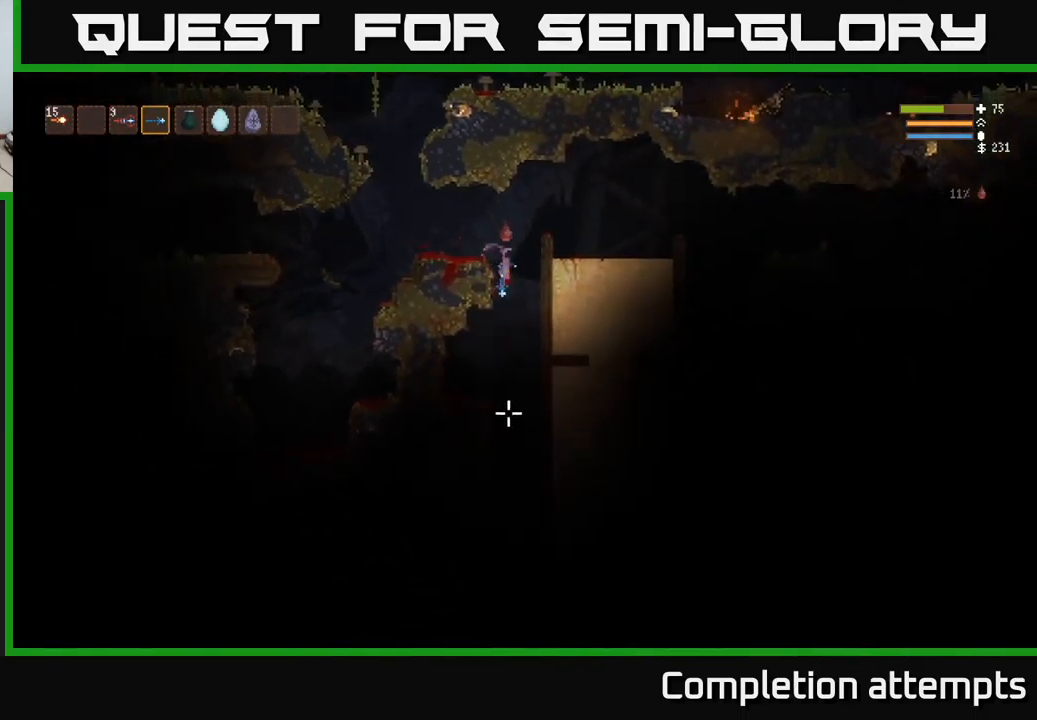
{"buttons": ["R2"], "left_stick": "center", "right_stick": "down", "events": [[34, "R2", "down"], [134, "R2", "up"], [167, "L2", "down"], [250, "L2", "up"], [450, "R2", "down"]]}
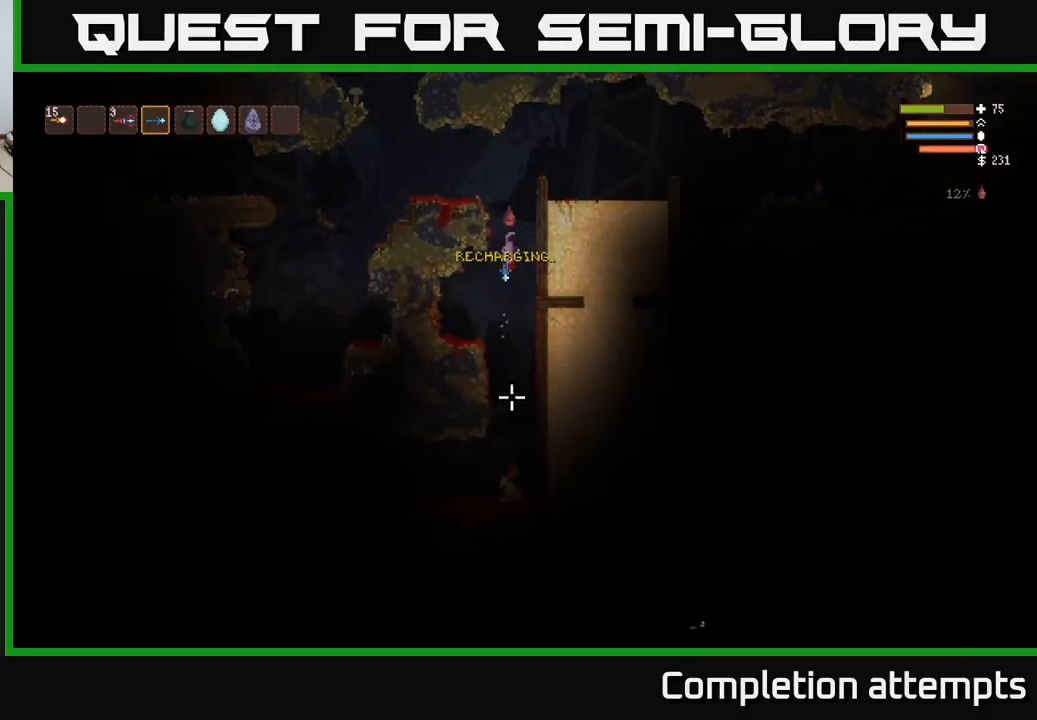
{"buttons": ["R2"], "left_stick": "center", "right_stick": "down", "events": [[67, "R2", "up"], [450, "R2", "down"]]}
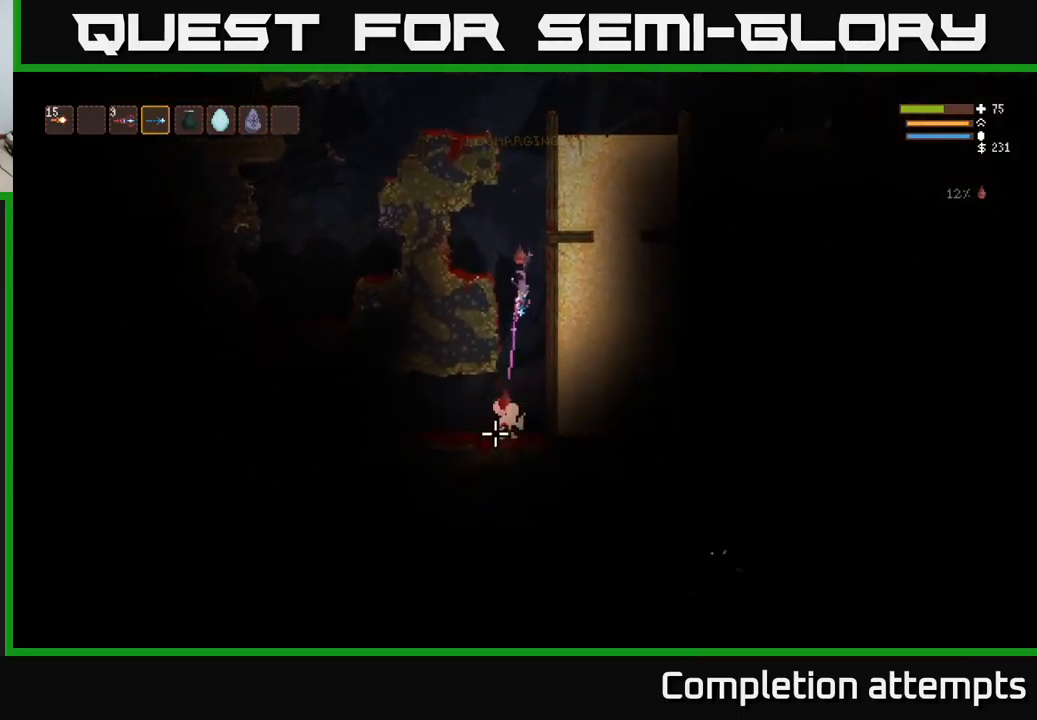
{"buttons": ["L2", "R2"], "left_stick": "right", "right_stick": "left", "events": [[200, "right_stick", "down-left"], [384, "right_stick", "left"], [417, "L2", "down"], [434, "left_stick", "right"]]}
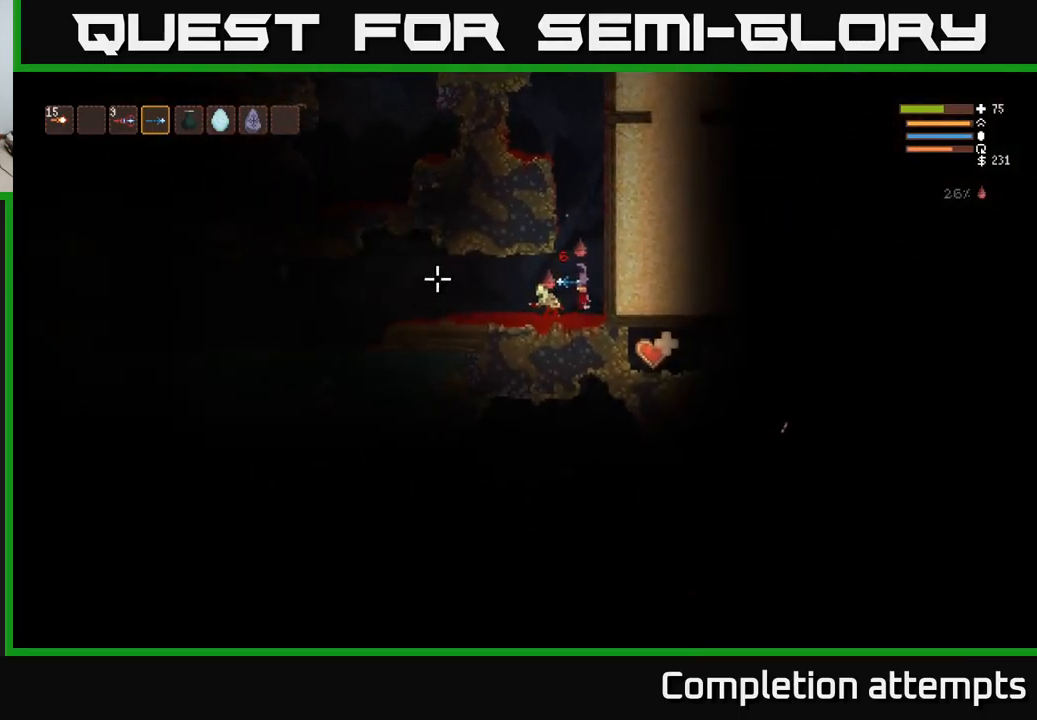
{"buttons": ["R2"], "left_stick": "left", "right_stick": "down-left", "events": [[117, "right_stick", "down-left"], [167, "left_stick", "left"], [250, "L2", "up"], [300, "left_stick", "center"], [467, "left_stick", "left"]]}
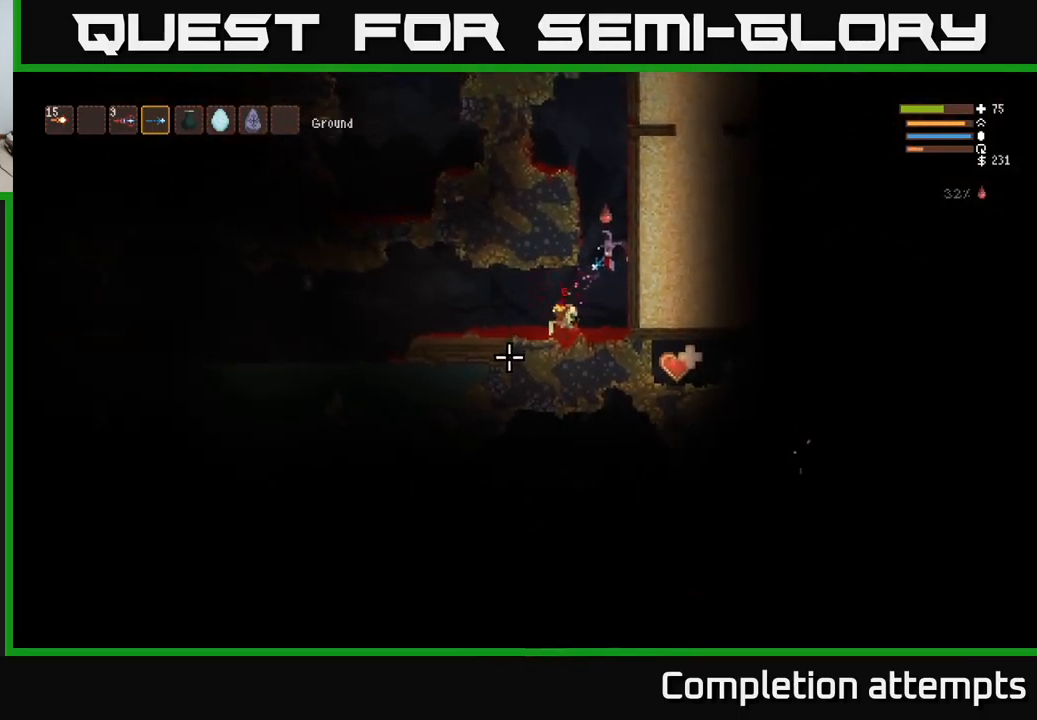
{"buttons": ["L2"], "left_stick": "right", "right_stick": "down-left", "events": [[300, "R2", "up"], [300, "left_stick", "center"], [434, "L2", "down"], [467, "left_stick", "right"]]}
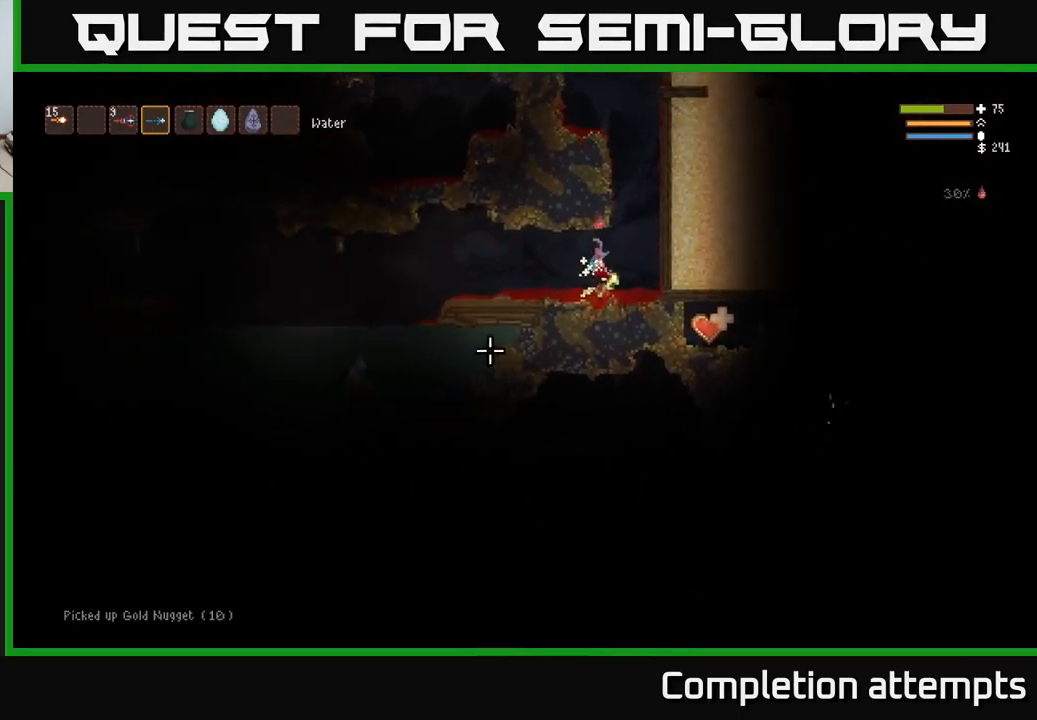
{"buttons": [], "left_stick": "center", "right_stick": "right", "events": [[50, "L2", "up"], [84, "right_stick", "center"], [300, "right_stick", "right"], [434, "left_stick", "center"]]}
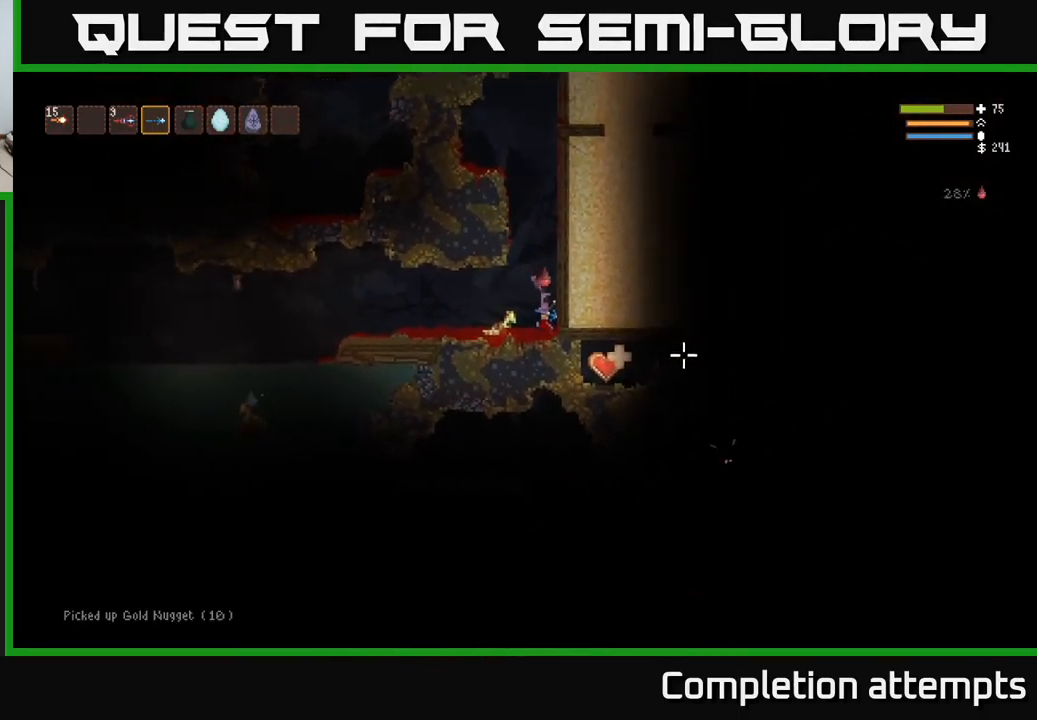
{"buttons": [], "left_stick": "center", "right_stick": "right", "events": []}
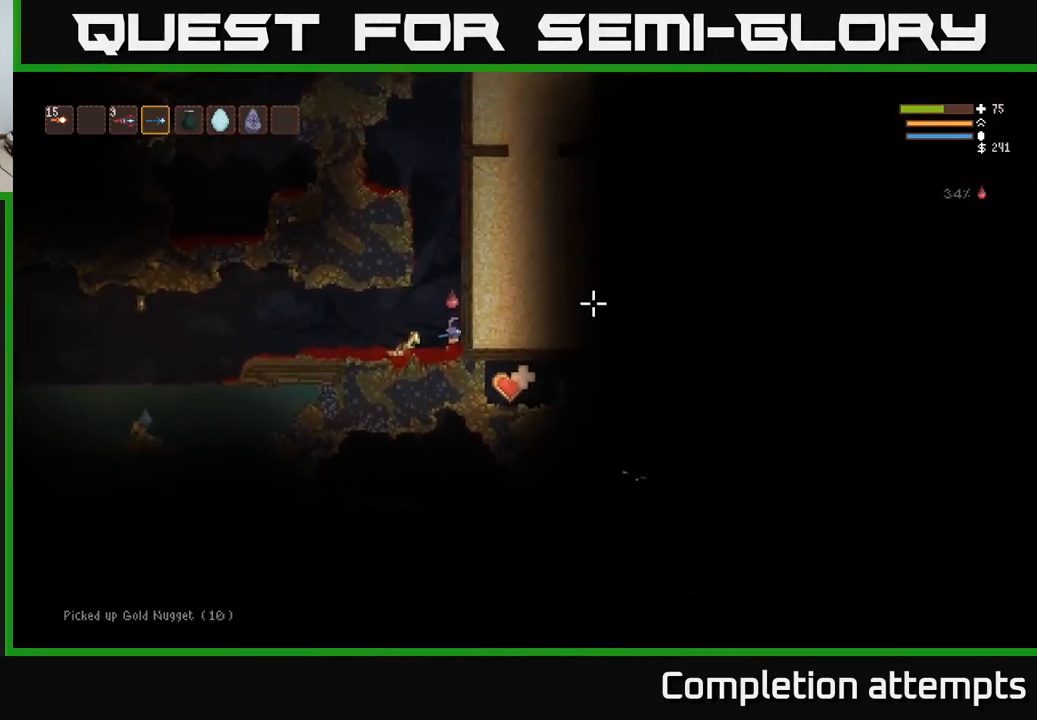
{"buttons": [], "left_stick": "left", "right_stick": "right", "events": [[367, "left_stick", "left"]]}
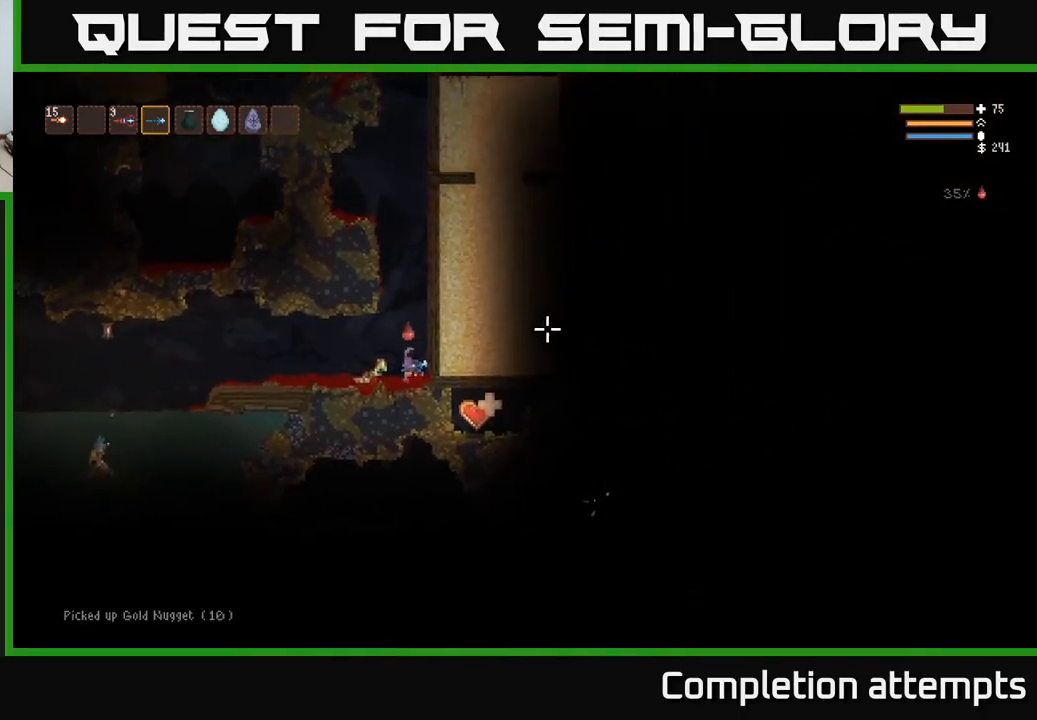
{"buttons": ["L2"], "left_stick": "left", "right_stick": "center", "events": [[484, "L2", "down"], [484, "right_stick", "center"]]}